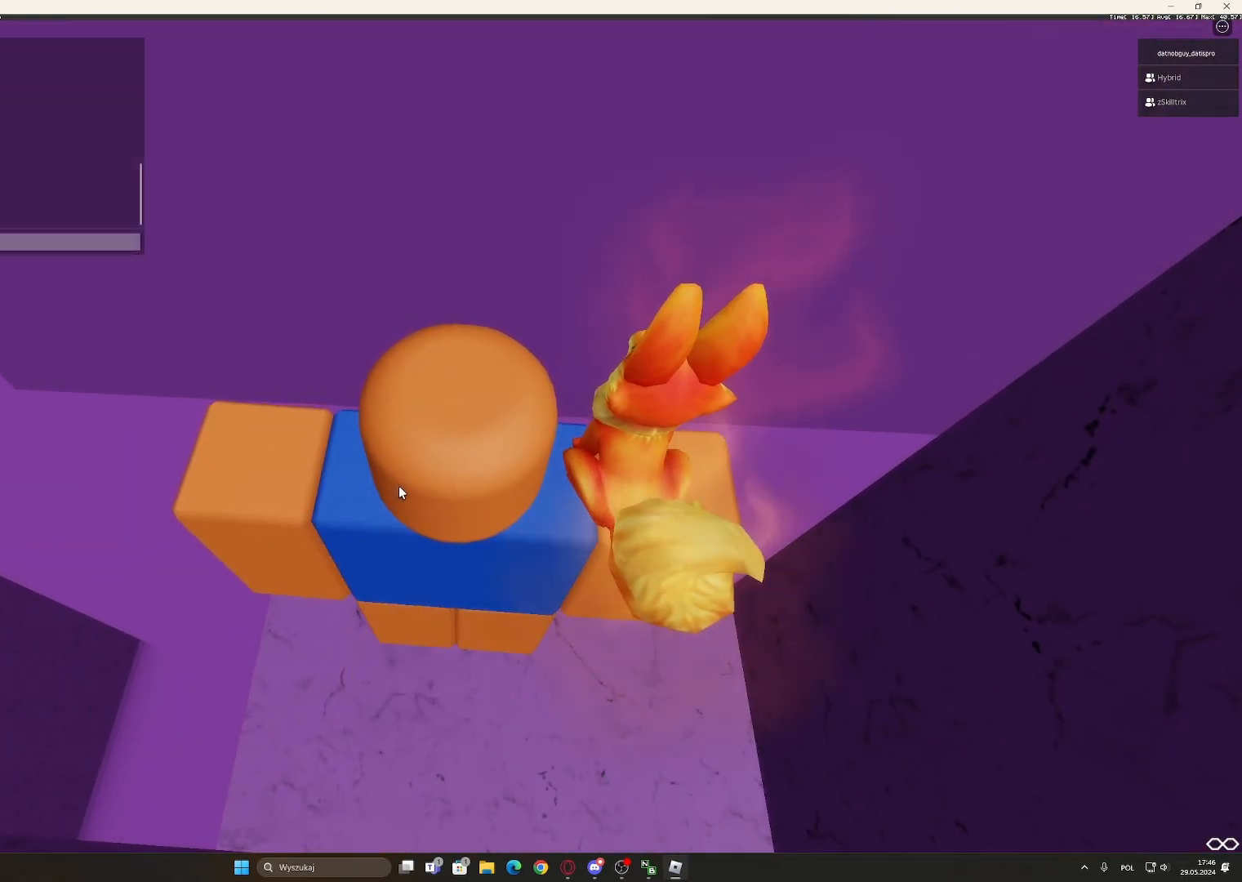
Gameplay with keyboard and mouse; each line is a JSON object with the keys and mouse buttons held at the frame after it. "events" lists presses ("down") and releases ("up") of "1", "2", "3", "4", "5", "a", "alt", "c", "caps_lock", "ctrl", "d", "e", "f", "g", "q", "r", "s", "shift", "space", "t", "tab", "v", "w", "x", "z", "mouse_left", "mouse_wheel" and "mouse_right" between this image and that frame as [ms after this image, input, new state], when the widget could be followed in between. "mouse_left", "mouse_wheel", "mouse_right" = the "left", "wheel", "right" buttons of the "mouse" list. No other keys are recorded. "wheel" means that the mouse wheel is clicked or scrolled. Not read: mouse_move.
{"keys": ["2", "e"], "mouse": [], "events": [[33, "e", "up"], [83, "space", "down"], [117, "d", "down"], [167, "space", "up"], [217, "a", "down"], [267, "d", "up"], [317, "a", "up"], [400, "c", "down"], [450, "2", "down"], [450, "e", "down"], [500, "c", "up"]]}
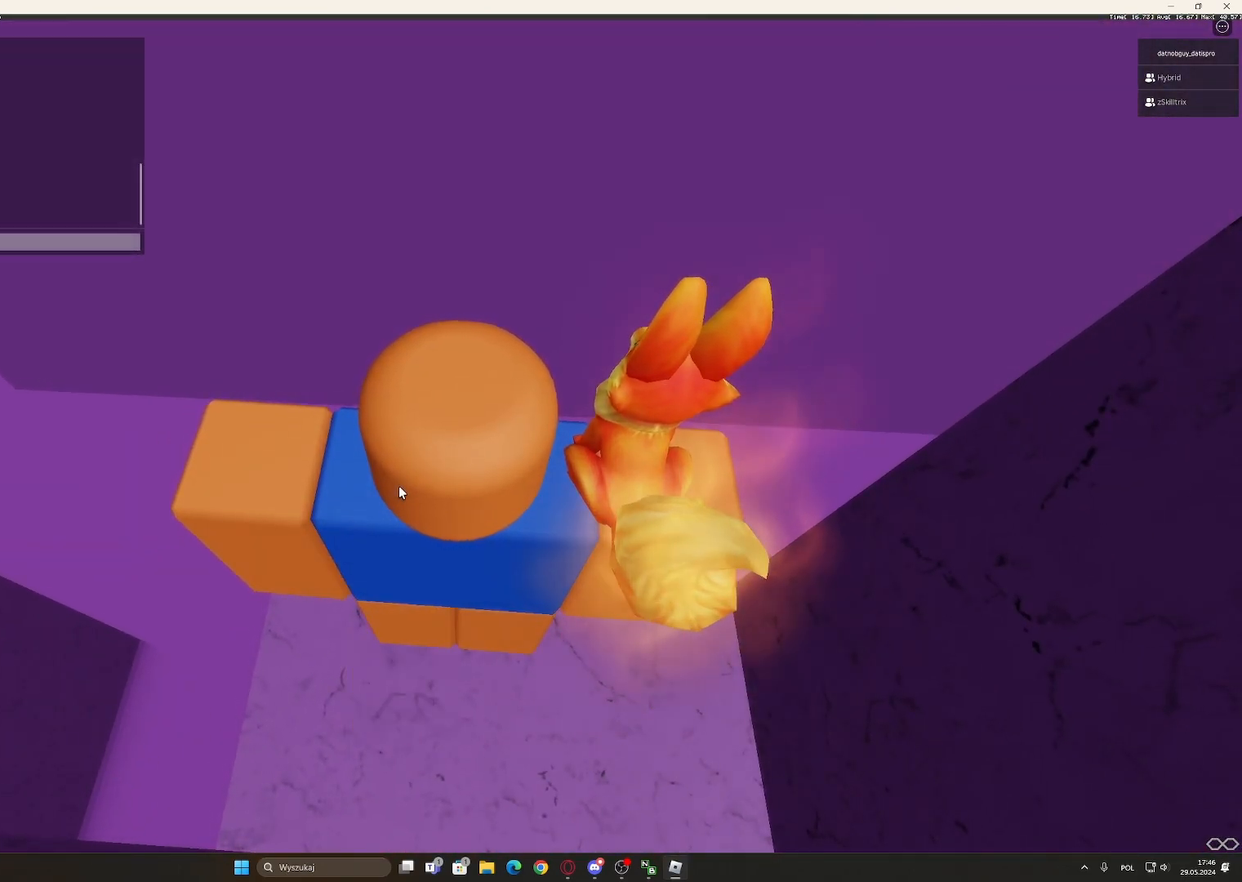
{"keys": [], "mouse": [], "events": [[50, "2", "up"], [50, "e", "up"]]}
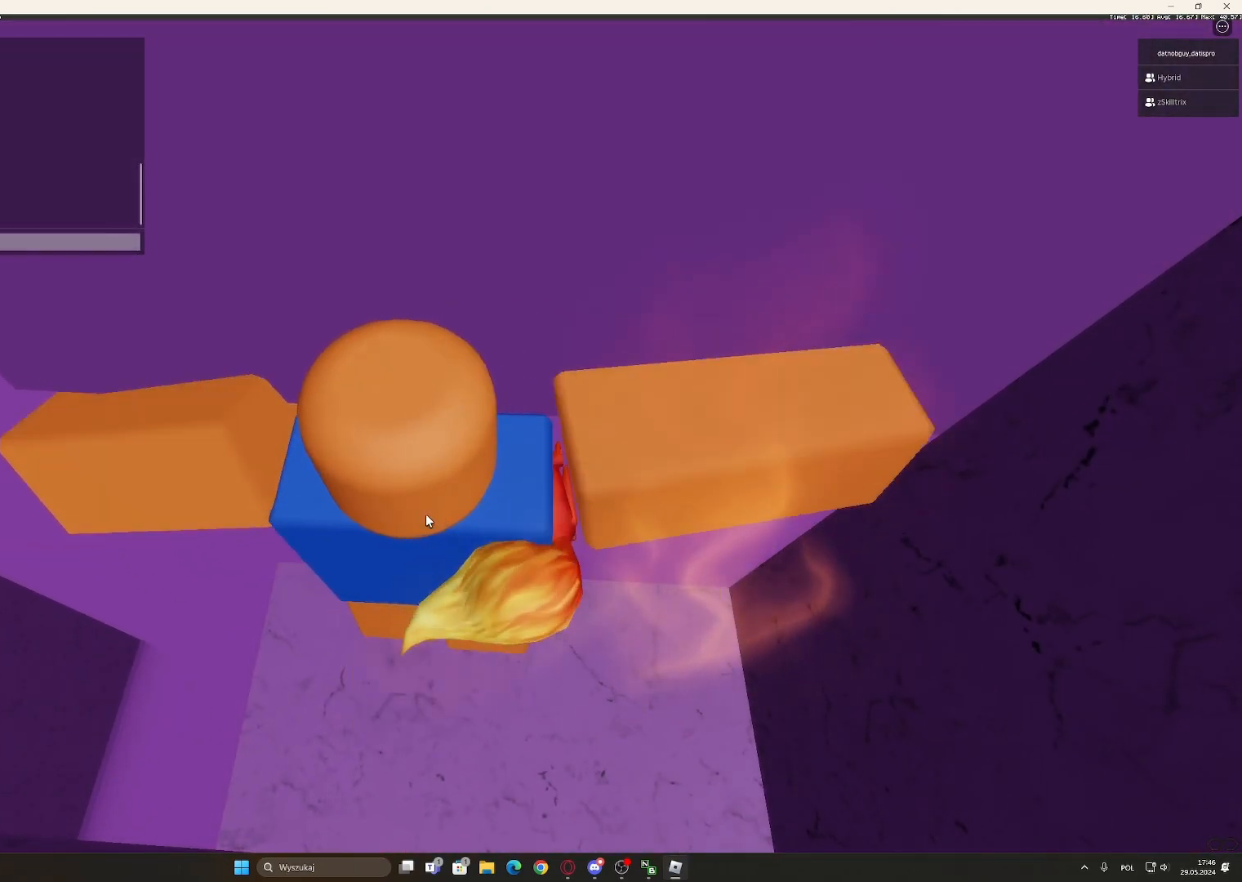
{"keys": [], "mouse": ["right"]}
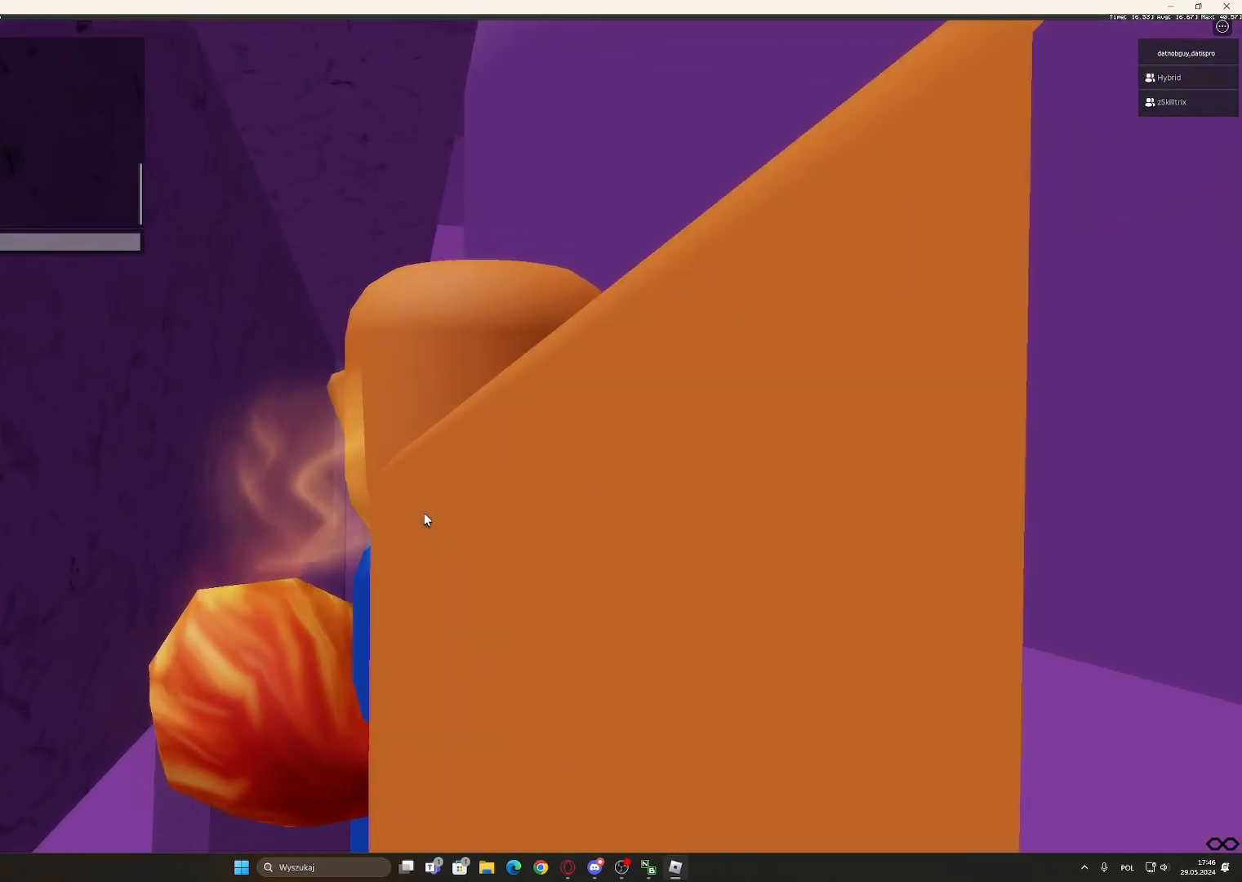
{"keys": [], "mouse": ["right"], "events": [[33, "shift", "down"], [117, "shift", "up"], [217, "d", "down"], [267, "d", "up"], [367, "d", "down"], [400, "d", "up"]]}
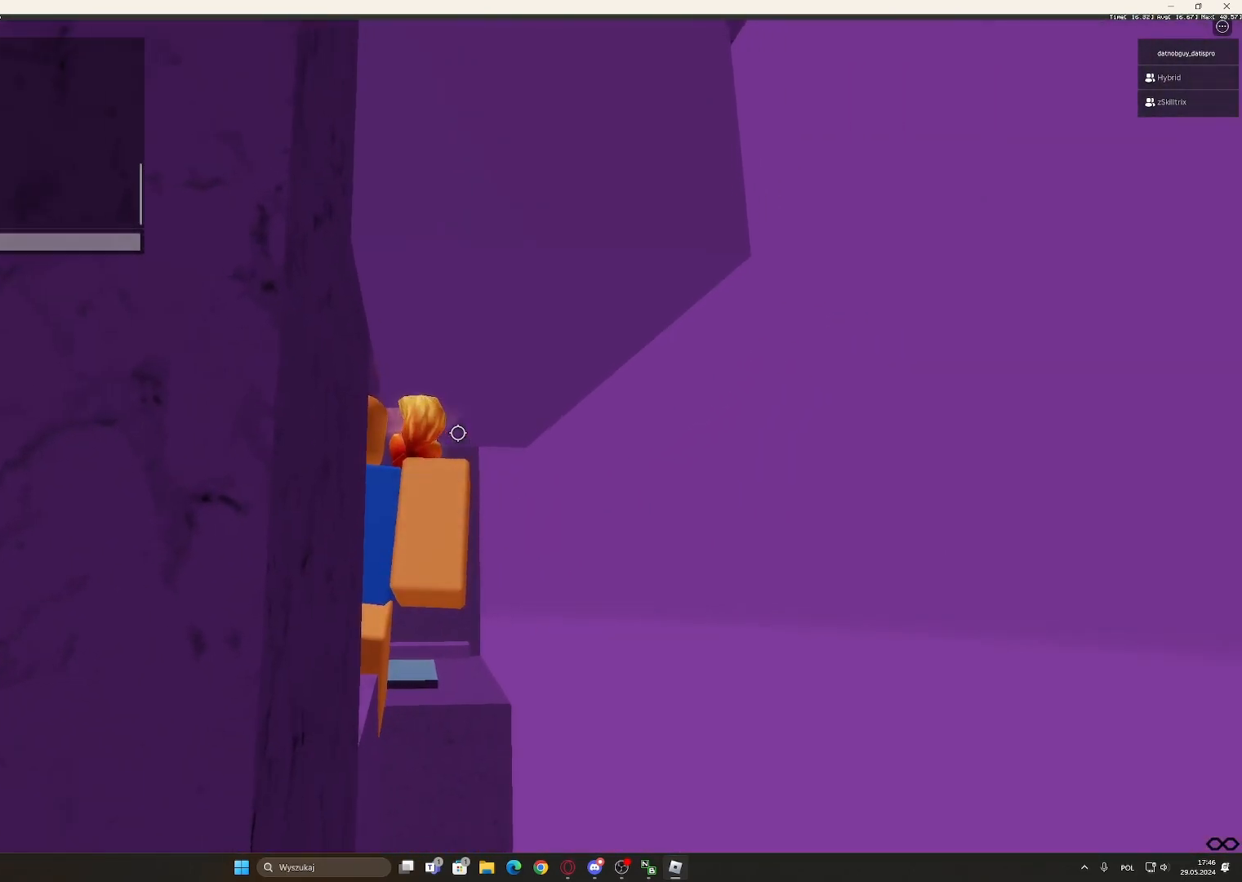
{"keys": ["shift"], "mouse": ["right"], "events": [[100, "d", "down"], [133, "d", "up"], [233, "shift", "down"], [283, "shift", "up"], [467, "shift", "down"]]}
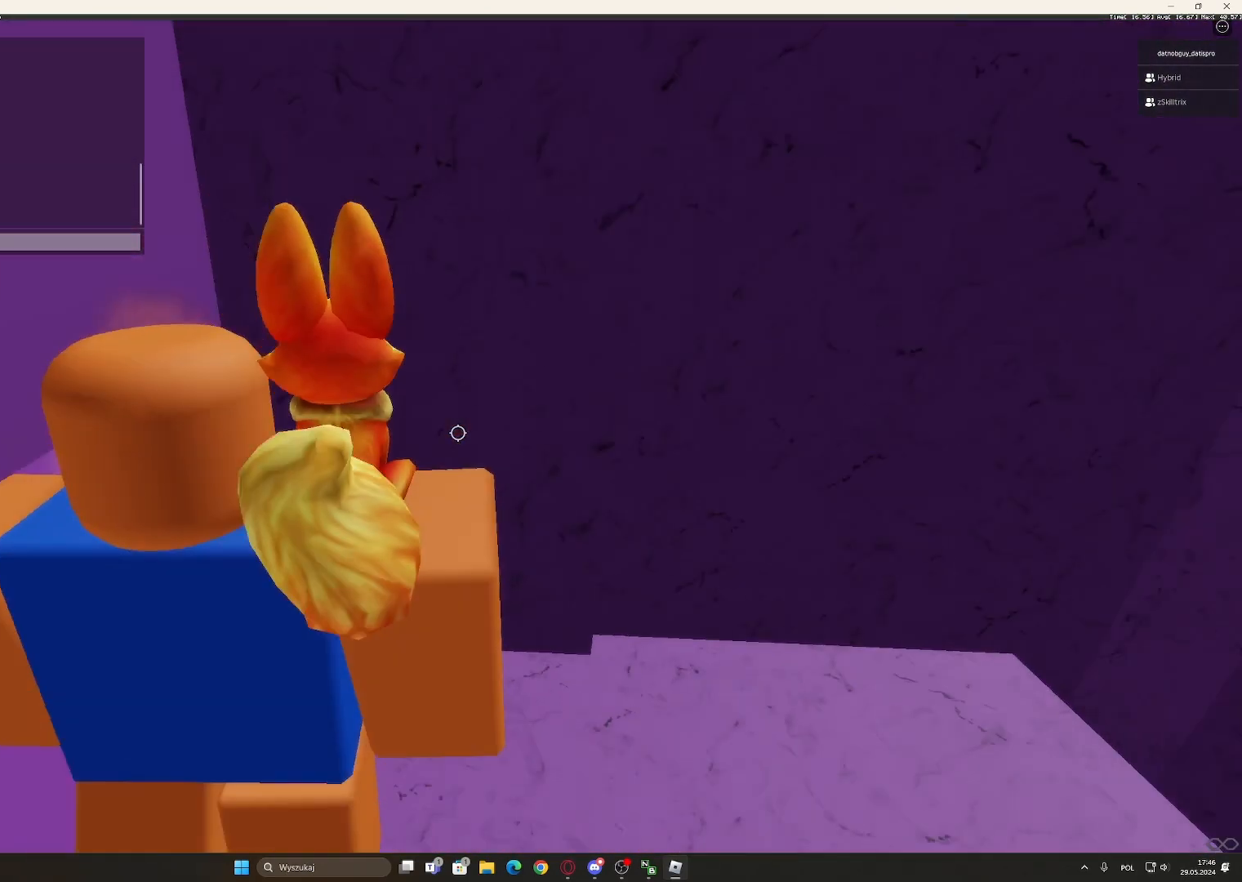
{"keys": [], "mouse": ["right"], "events": [[17, "shift", "up"], [117, "a", "down"], [167, "a", "up"]]}
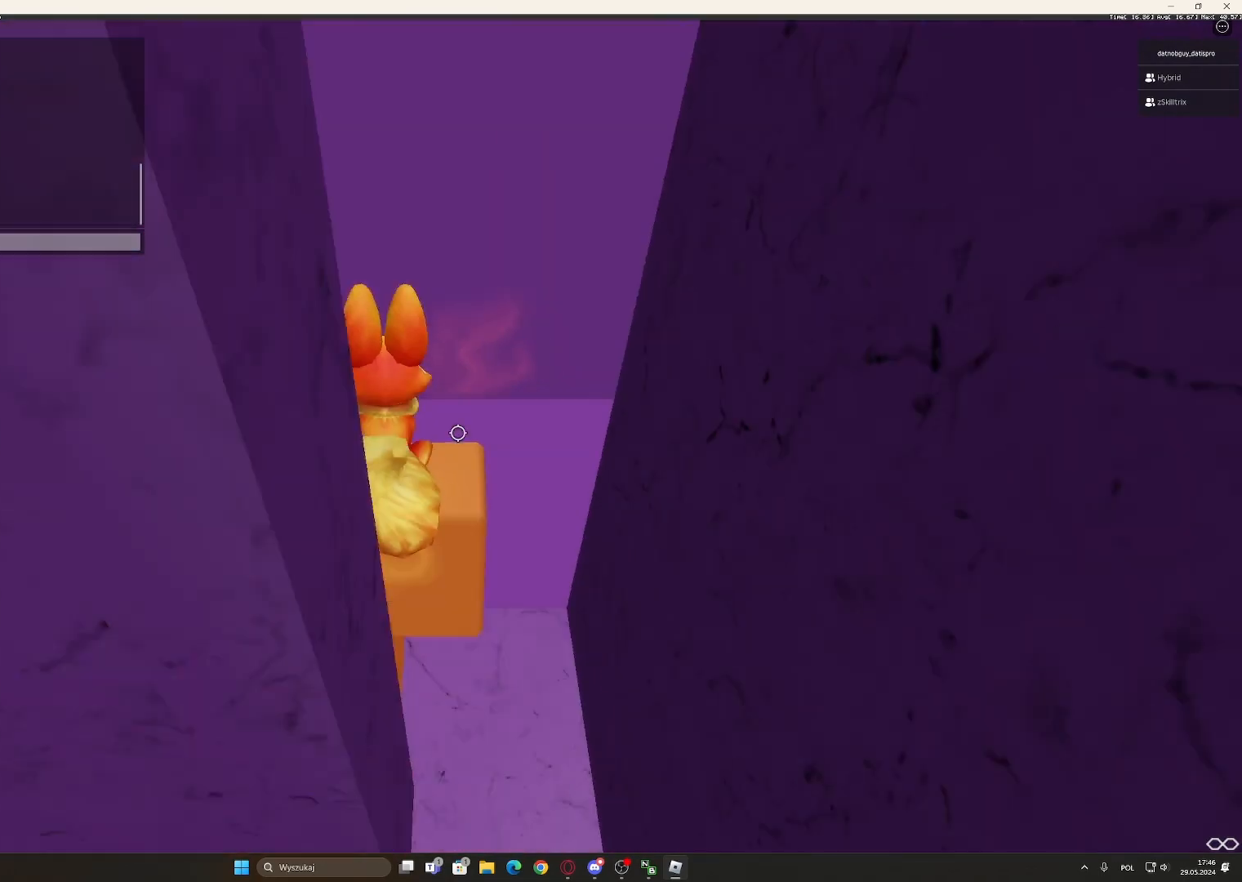
{"keys": [], "mouse": [], "events": [[83, "shift", "down"], [167, "shift", "up"], [217, "w", "down"], [267, "mouse_right", "up"], [267, "w", "up"], [350, "w", "down"], [500, "w", "up"]]}
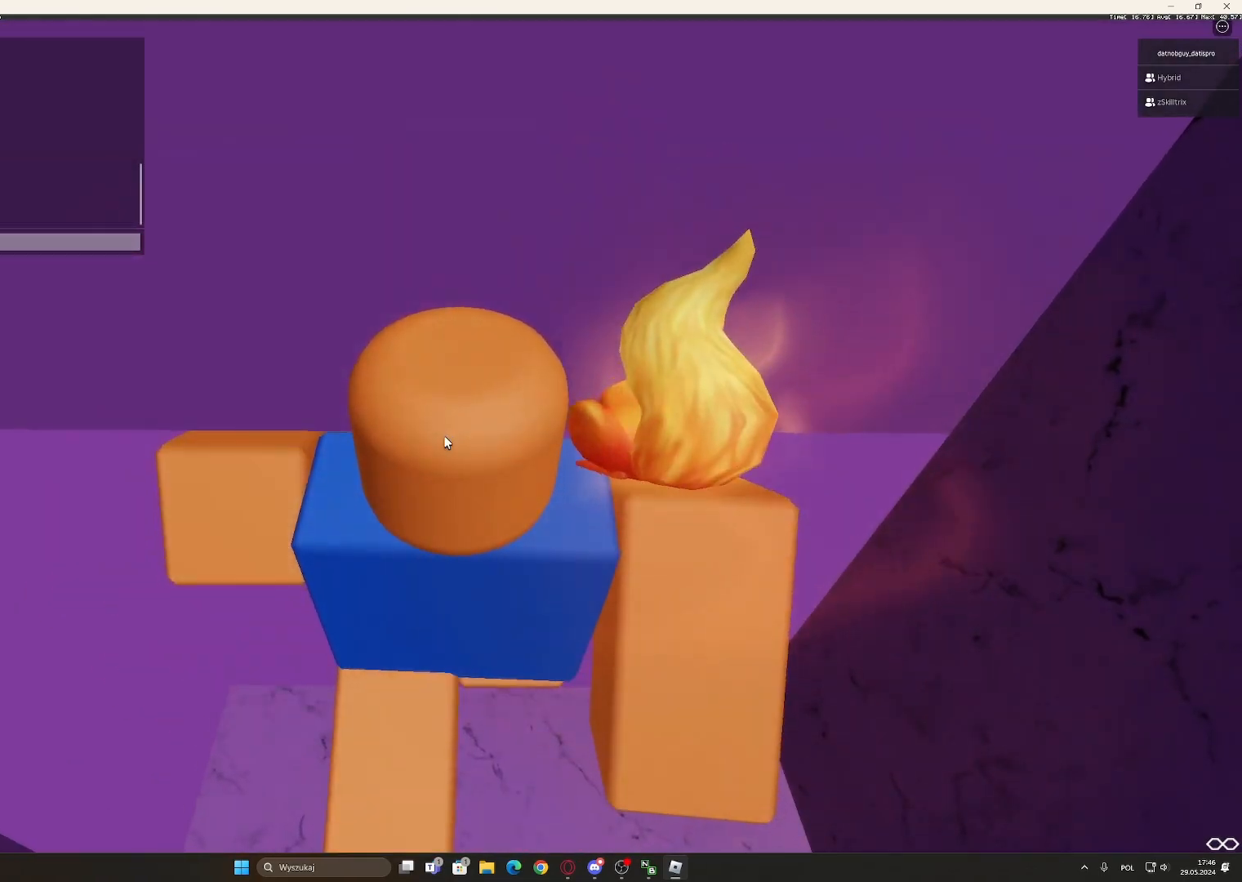
{"keys": ["space"], "mouse": [], "events": [[383, "e", "down"], [417, "e", "up"], [417, "space", "down"]]}
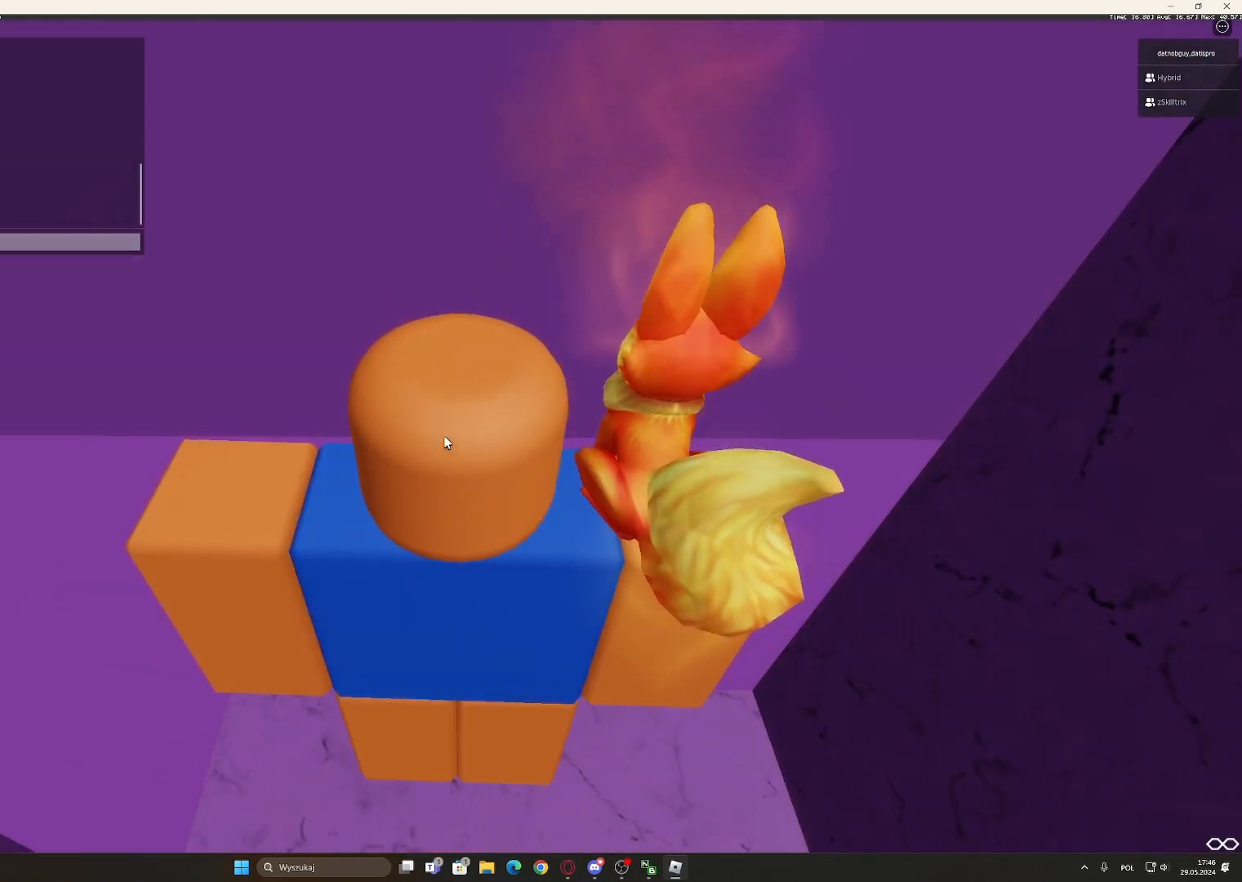
{"keys": [], "mouse": [], "events": [[17, "d", "down"], [17, "space", "up"], [67, "a", "down"], [117, "a", "up"], [117, "d", "up"], [200, "c", "down"], [250, "2", "down"], [250, "e", "down"], [300, "c", "up"], [350, "2", "up"], [350, "e", "up"]]}
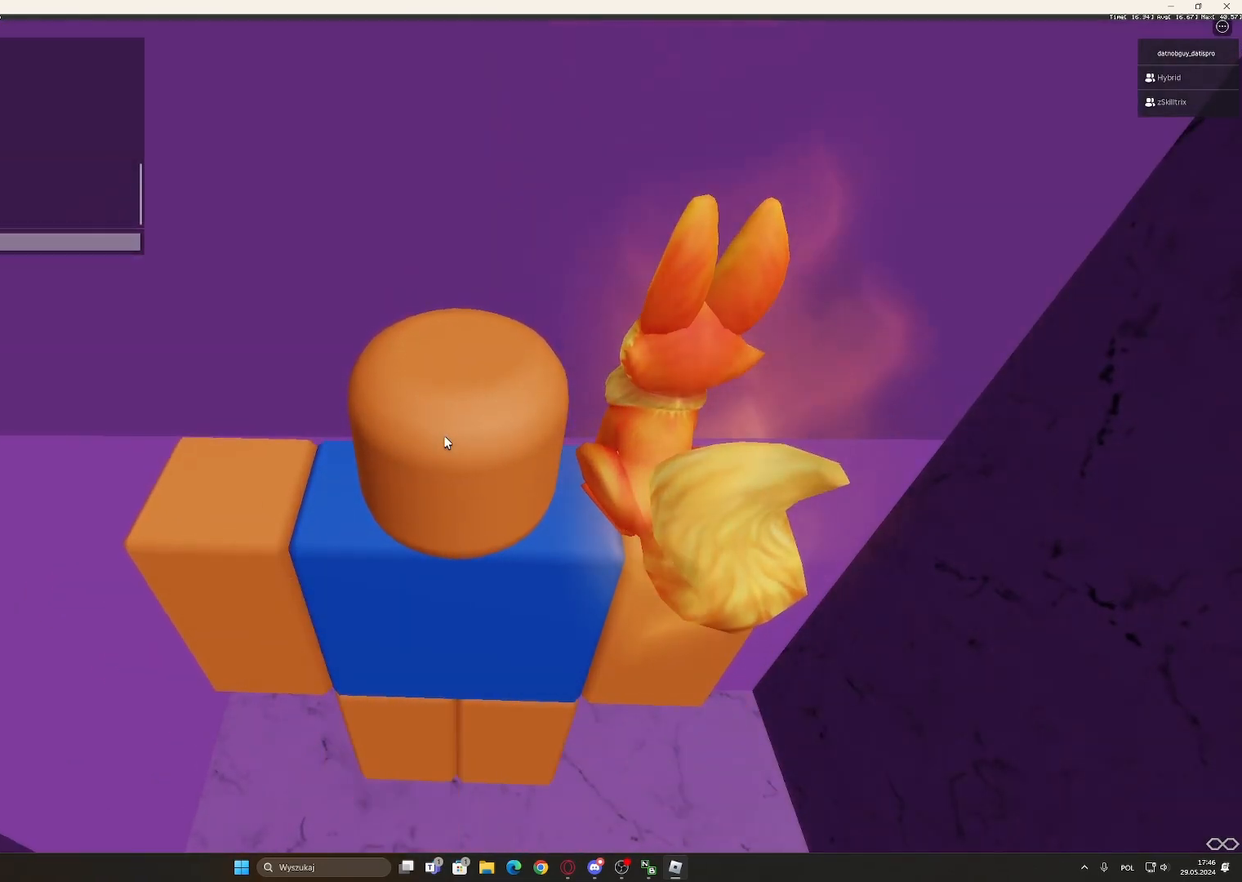
{"keys": [], "mouse": ["right"], "events": [[400, "mouse_right", "down"]]}
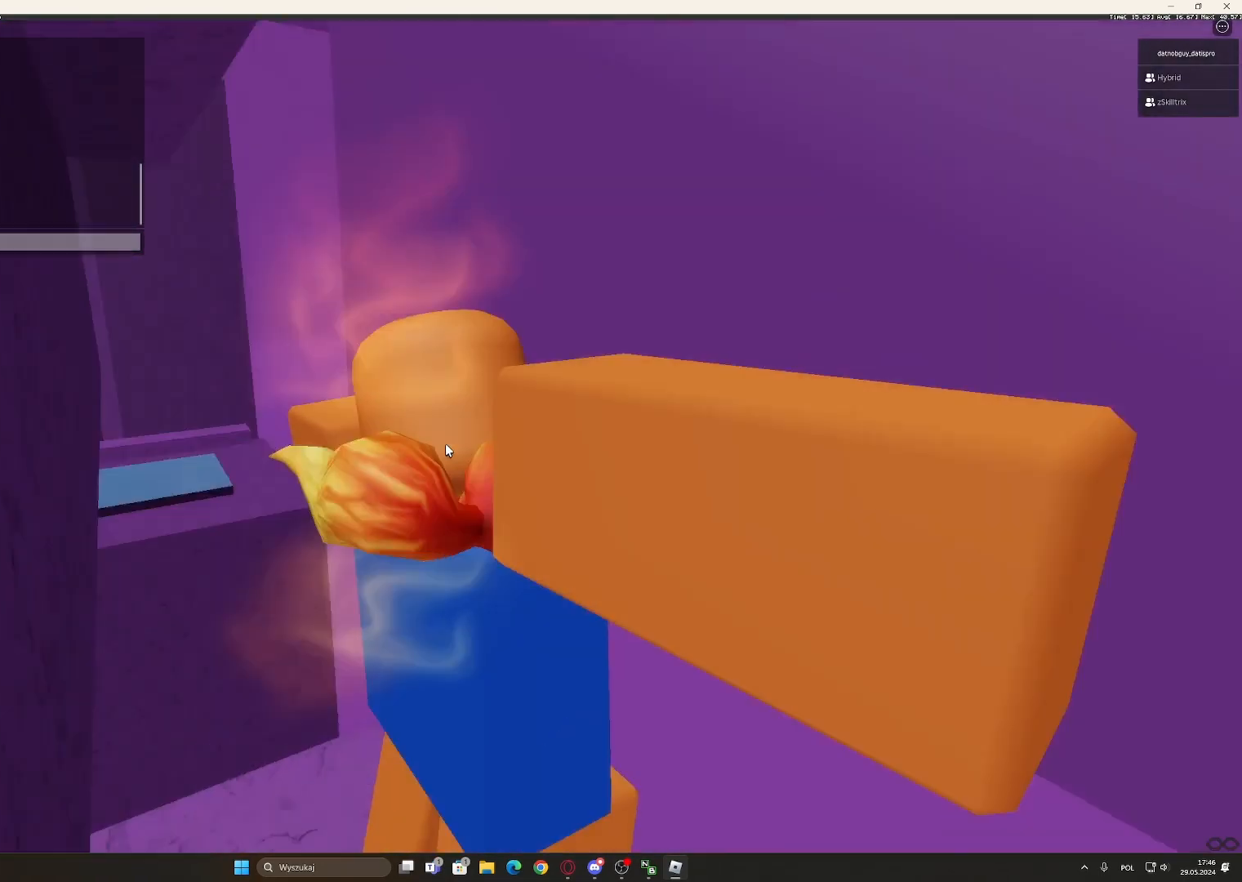
{"keys": [], "mouse": ["right"], "events": [[383, "shift", "down"], [433, "shift", "up"]]}
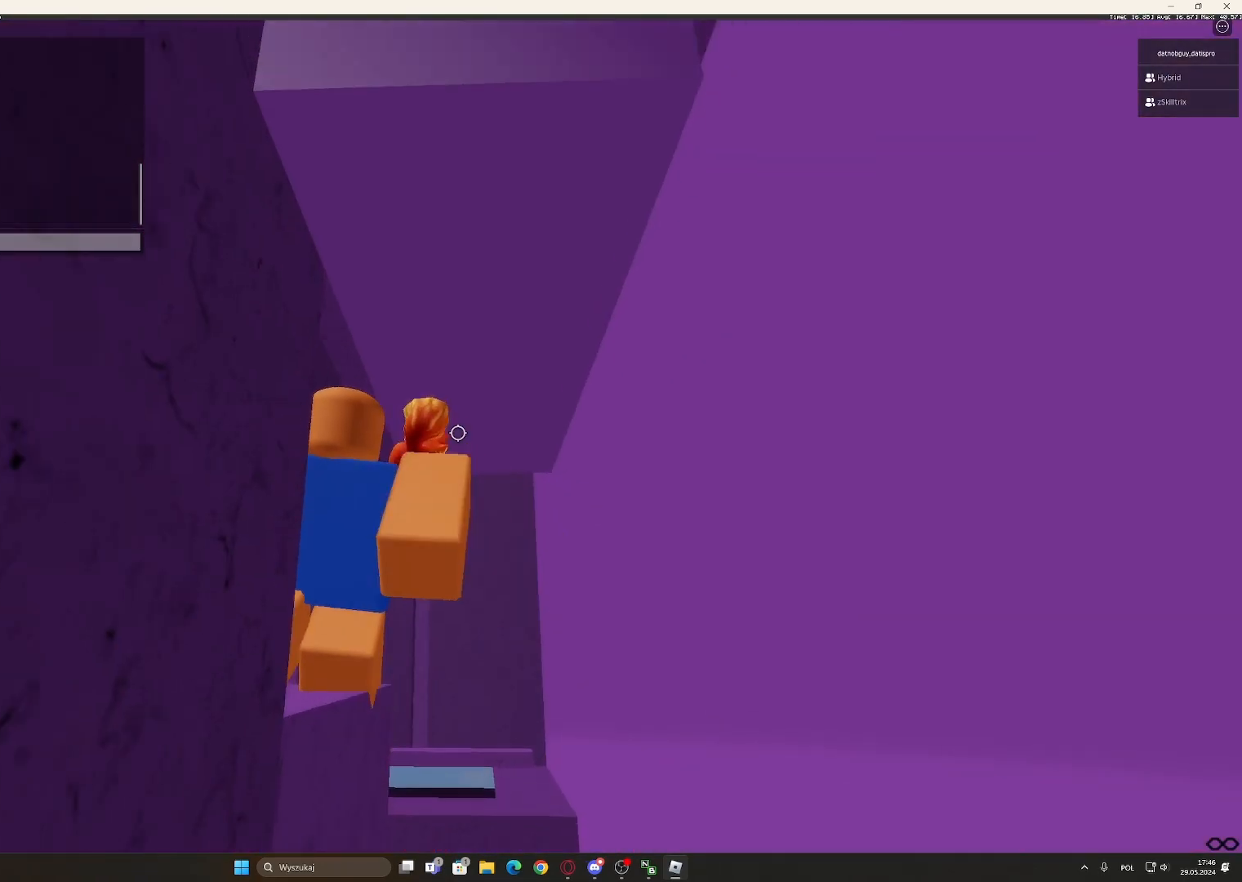
{"keys": [], "mouse": ["right"], "events": [[17, "d", "down"], [67, "d", "up"], [150, "d", "down"], [200, "d", "up"], [300, "d", "down"], [383, "d", "up"], [433, "d", "down"], [483, "d", "up"]]}
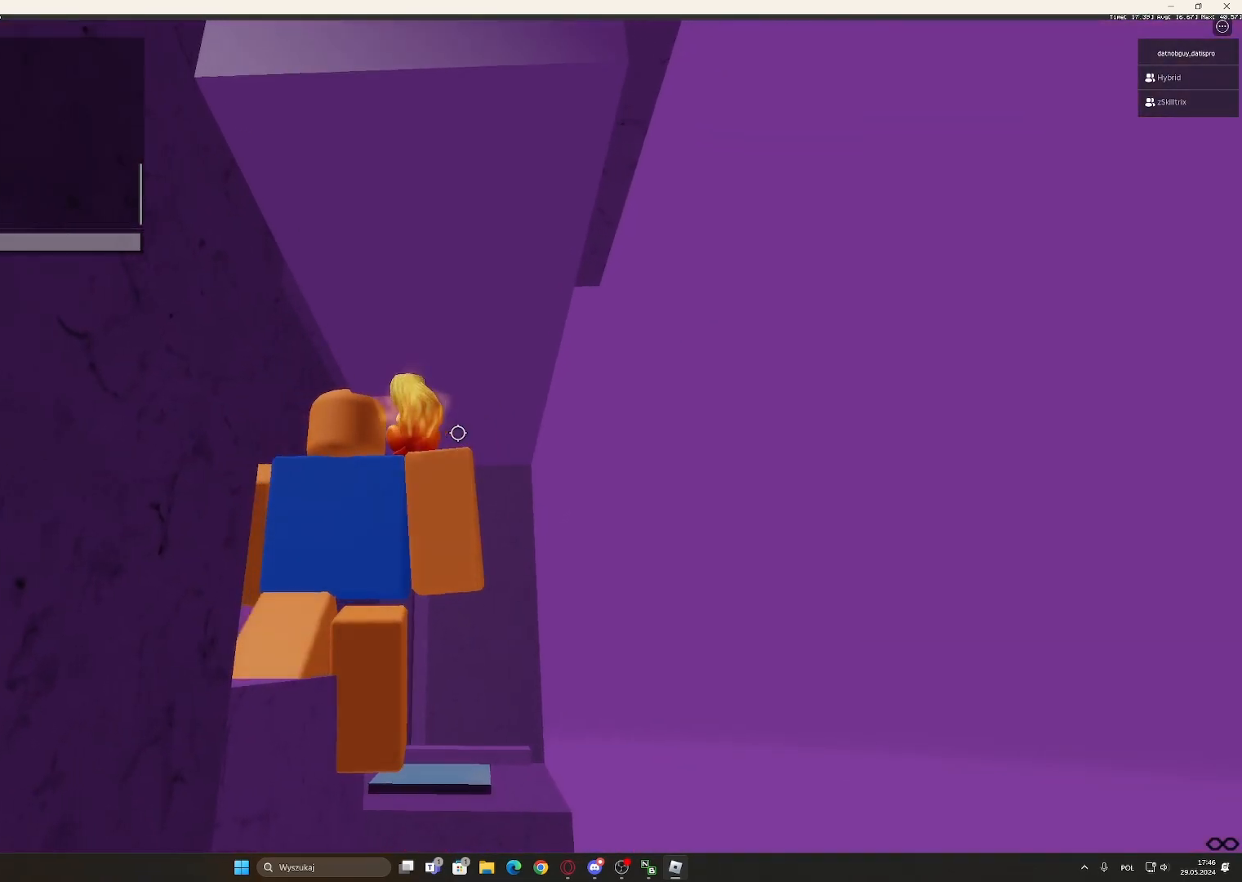
{"keys": [], "mouse": ["right"], "events": [[317, "shift", "down"], [417, "shift", "up"]]}
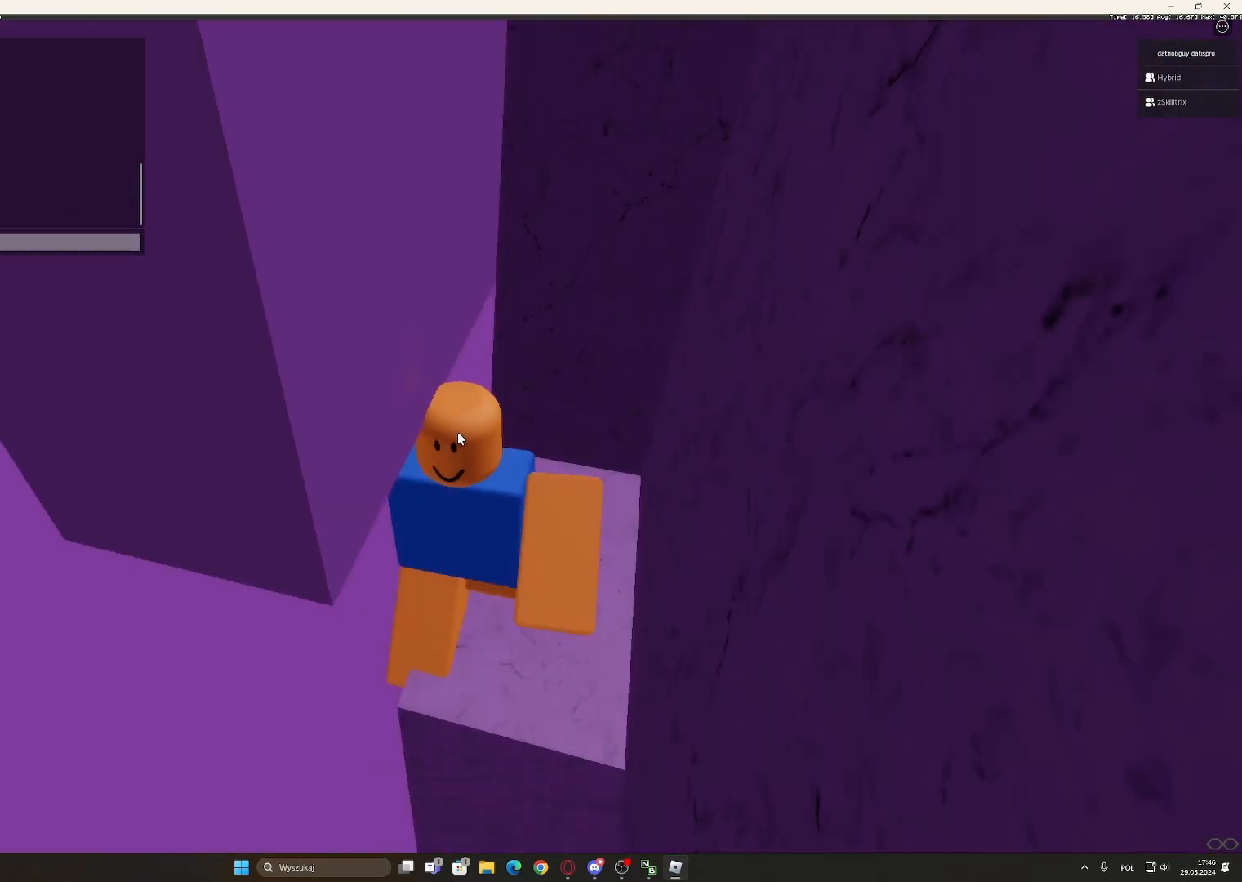
{"keys": [], "mouse": ["right"], "events": [[233, "shift", "down"], [317, "shift", "up"], [367, "space", "down"], [467, "space", "up"]]}
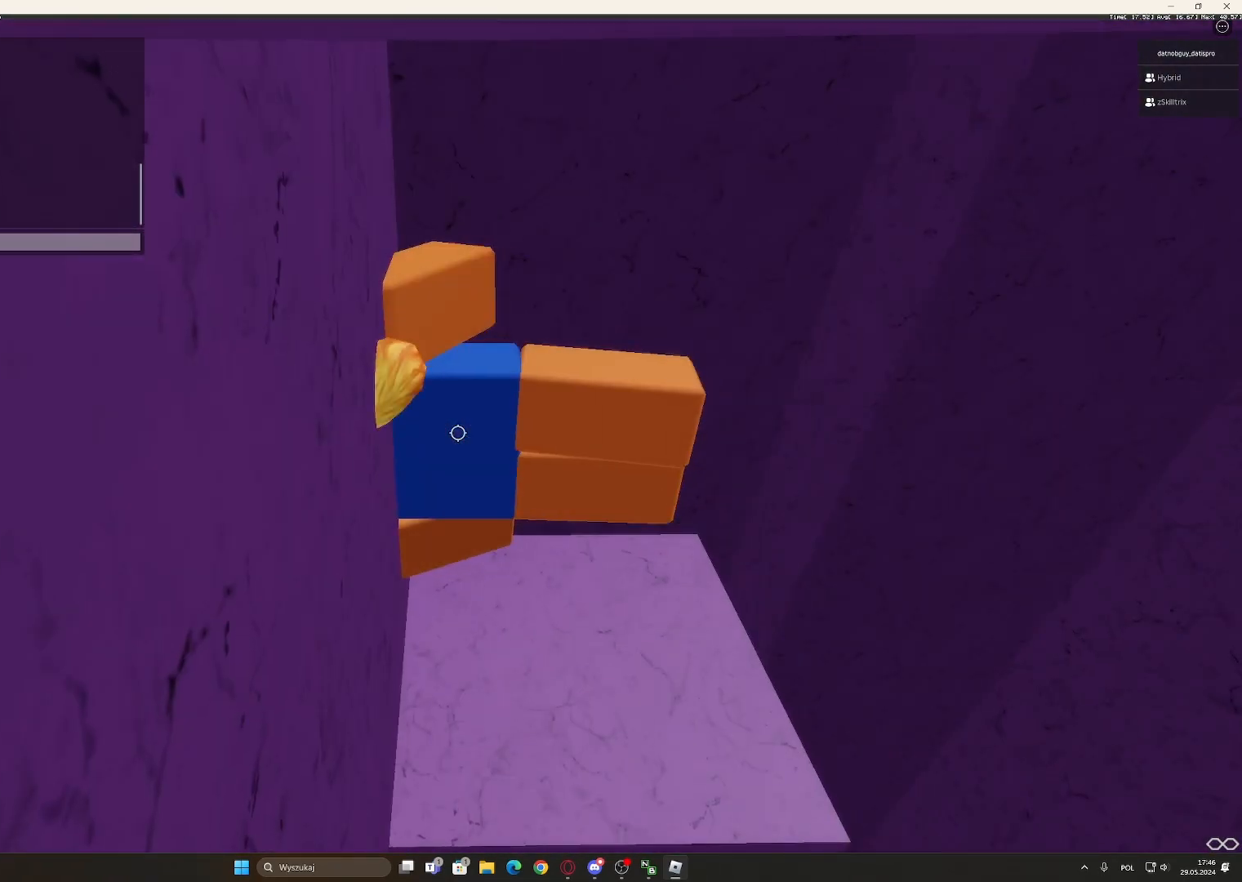
{"keys": [], "mouse": ["right"], "events": []}
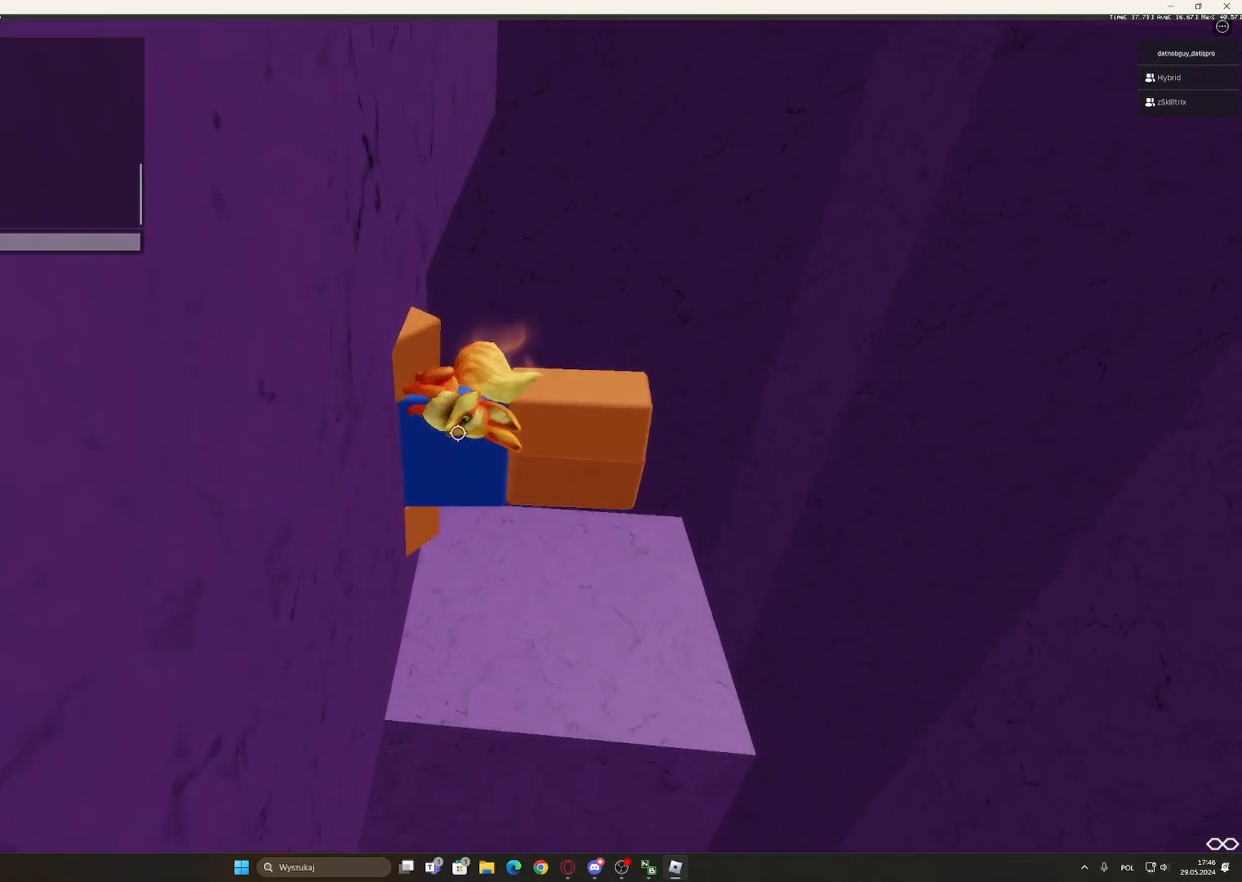
{"keys": ["s"], "mouse": ["right"], "events": [[450, "s", "down"]]}
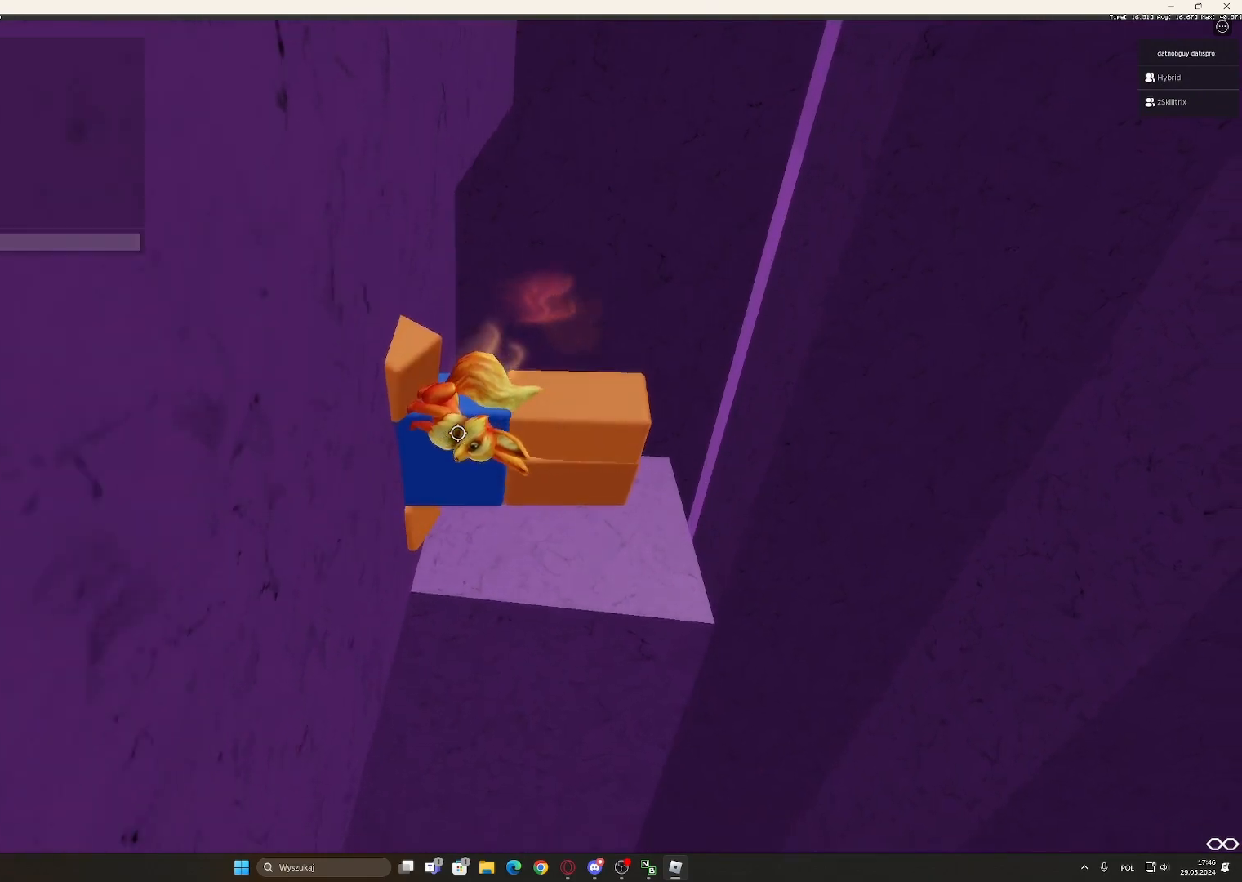
{"keys": [], "mouse": ["right"]}
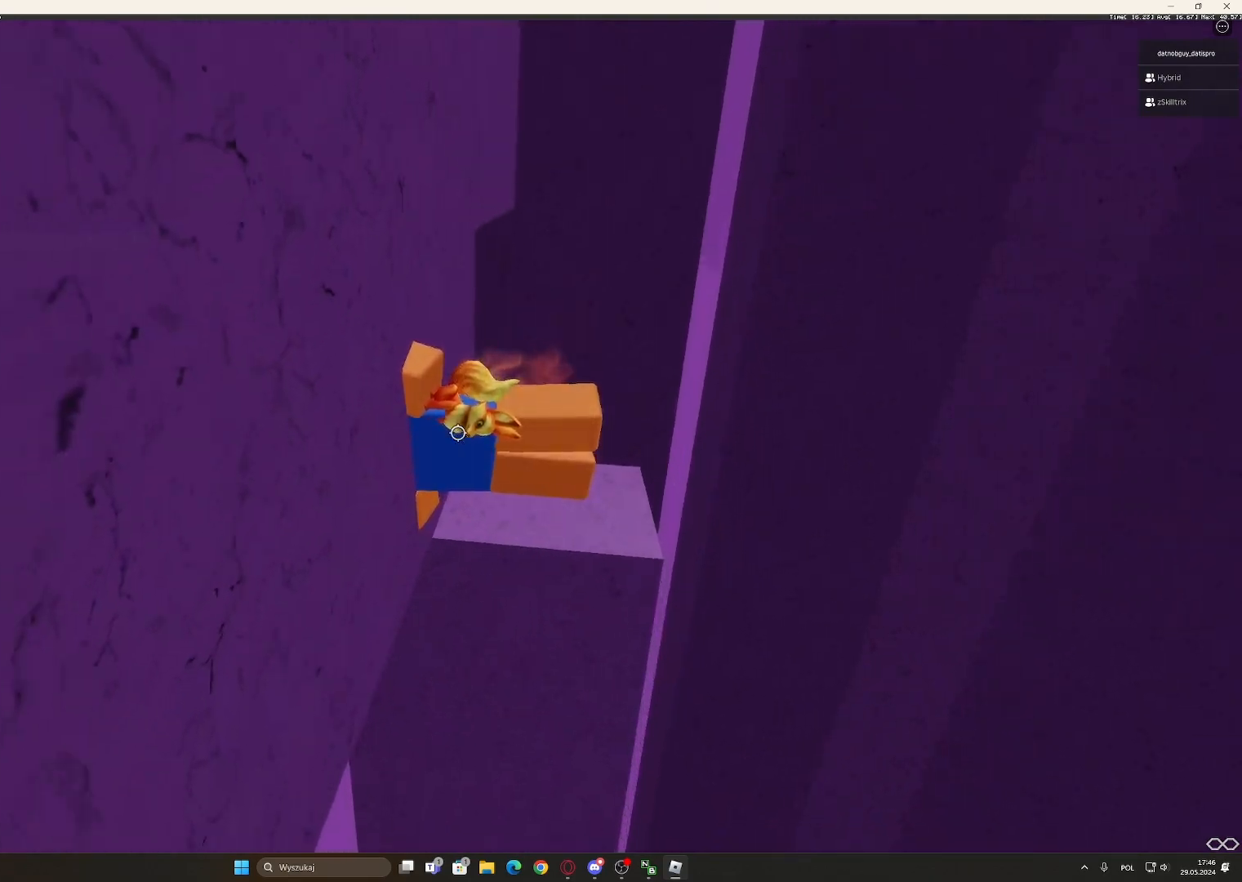
{"keys": [], "mouse": ["right"], "events": []}
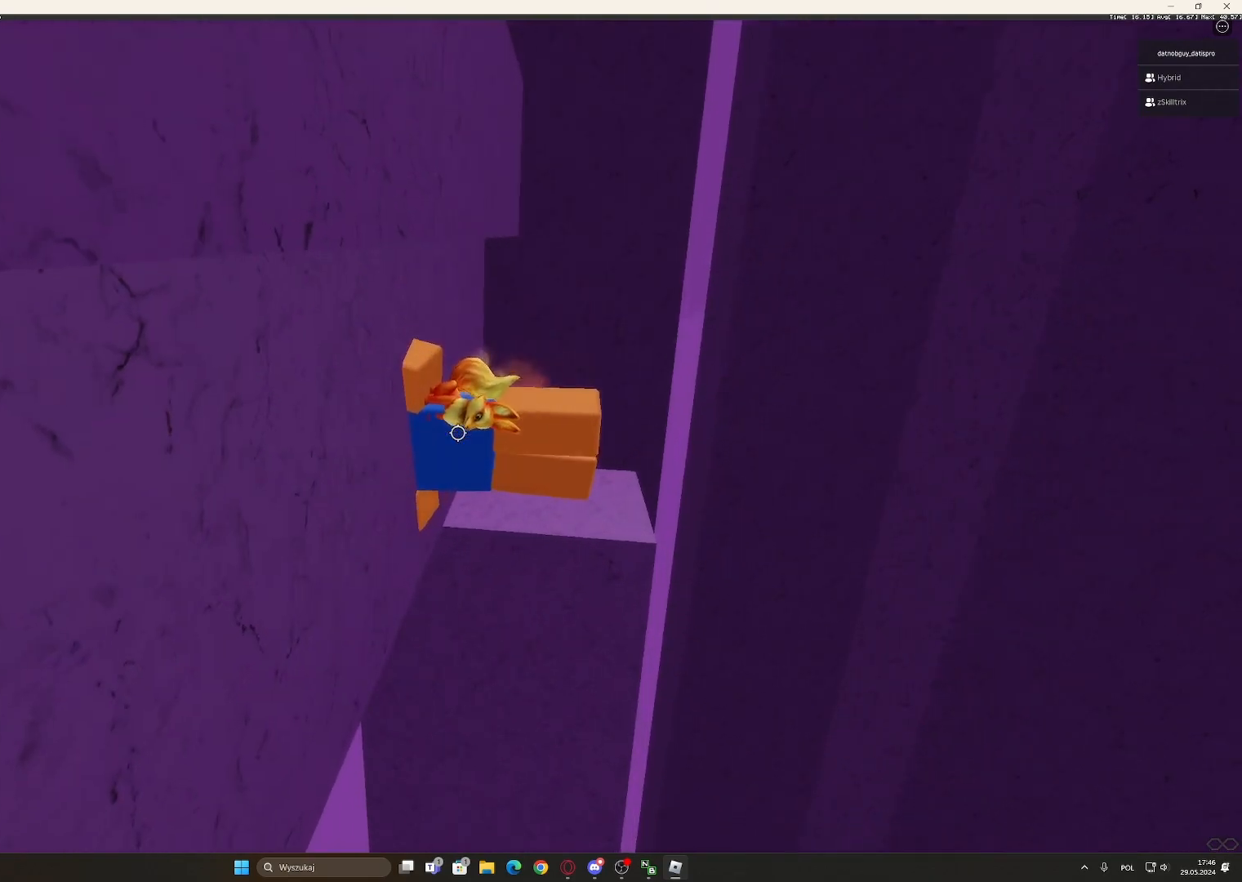
{"keys": [], "mouse": ["right"], "events": []}
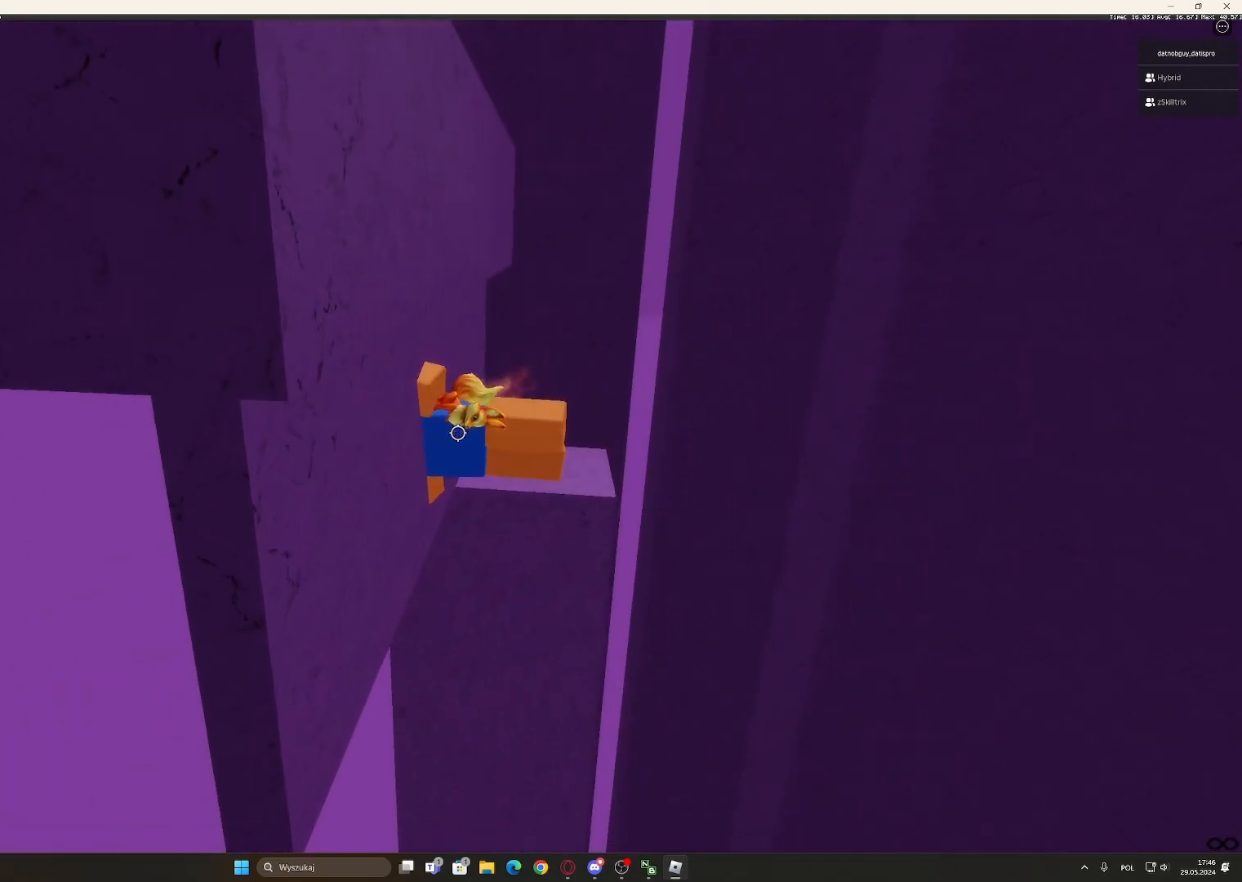
{"keys": [], "mouse": ["right"], "events": [[433, "mouse_wheel", "down"], [467, "mouse_wheel", "up"]]}
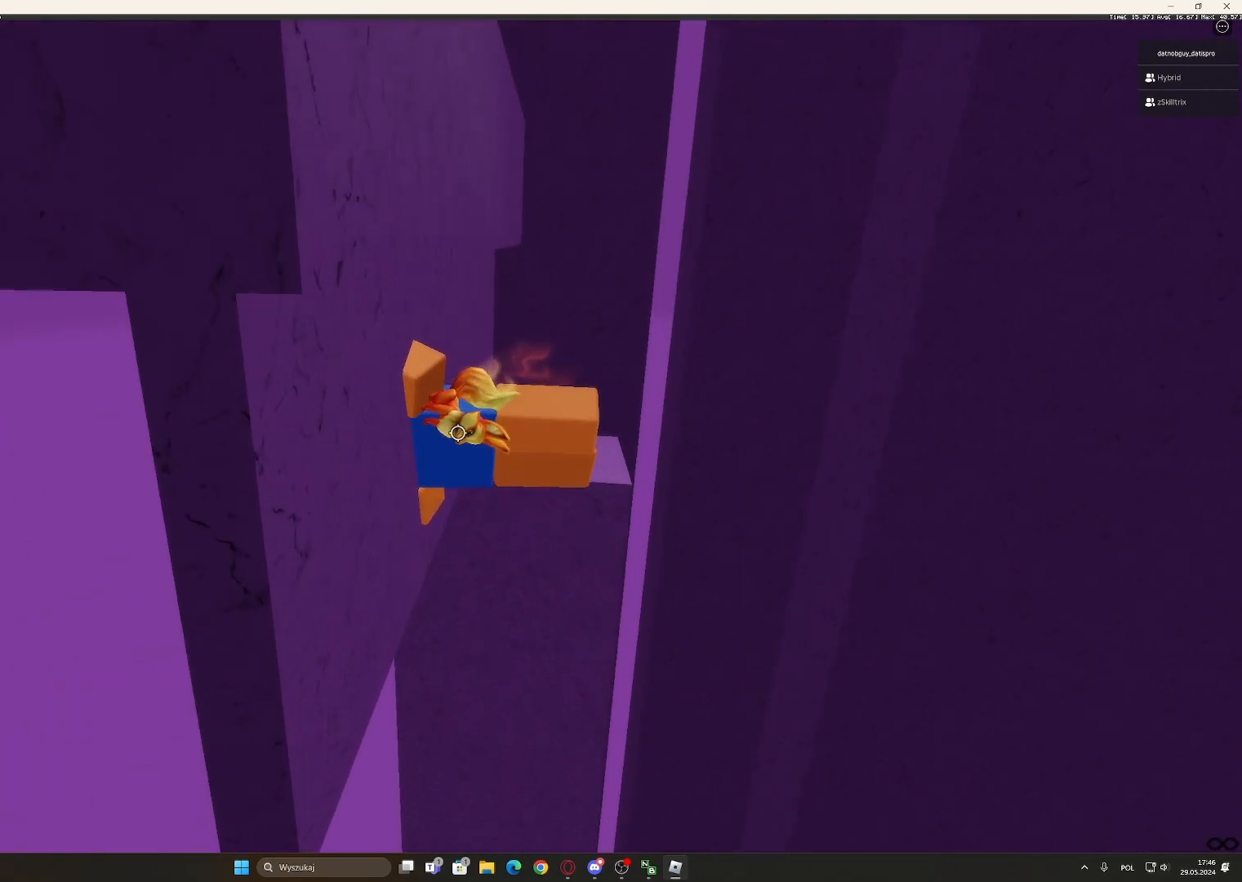
{"keys": [], "mouse": ["right"], "events": [[383, "mouse_wheel", "down"], [433, "mouse_wheel", "up"]]}
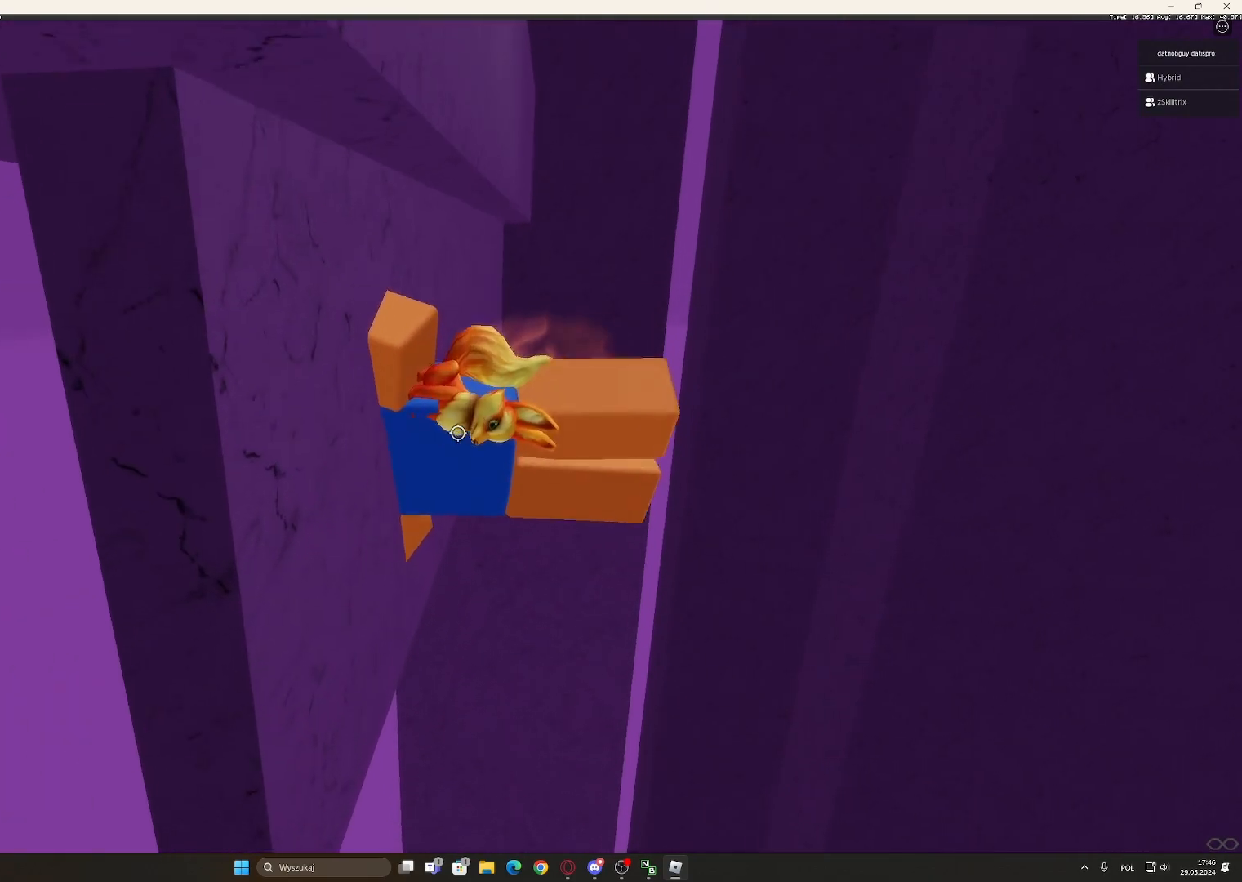
{"keys": ["s"], "mouse": ["right"], "events": [[267, "s", "down"]]}
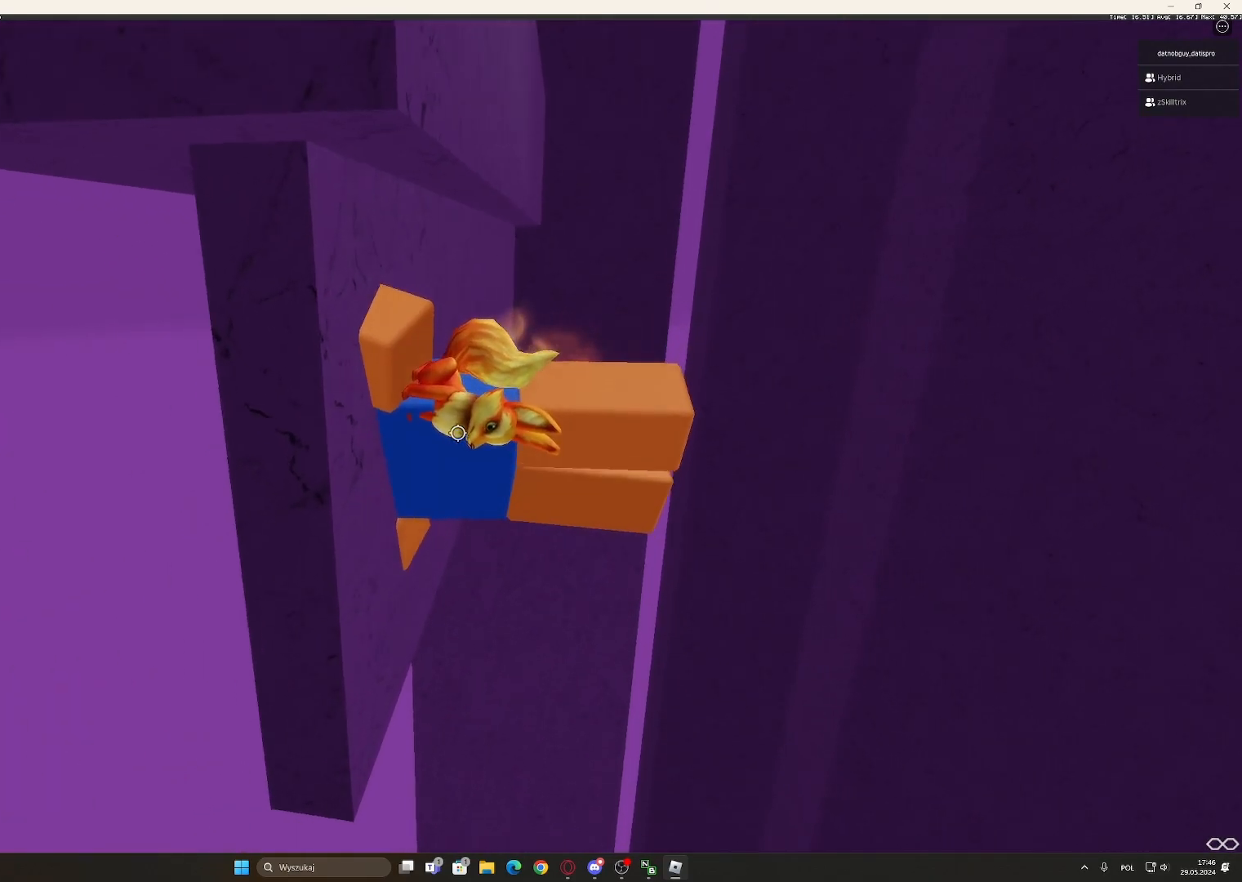
{"keys": ["s"], "mouse": ["right"], "events": []}
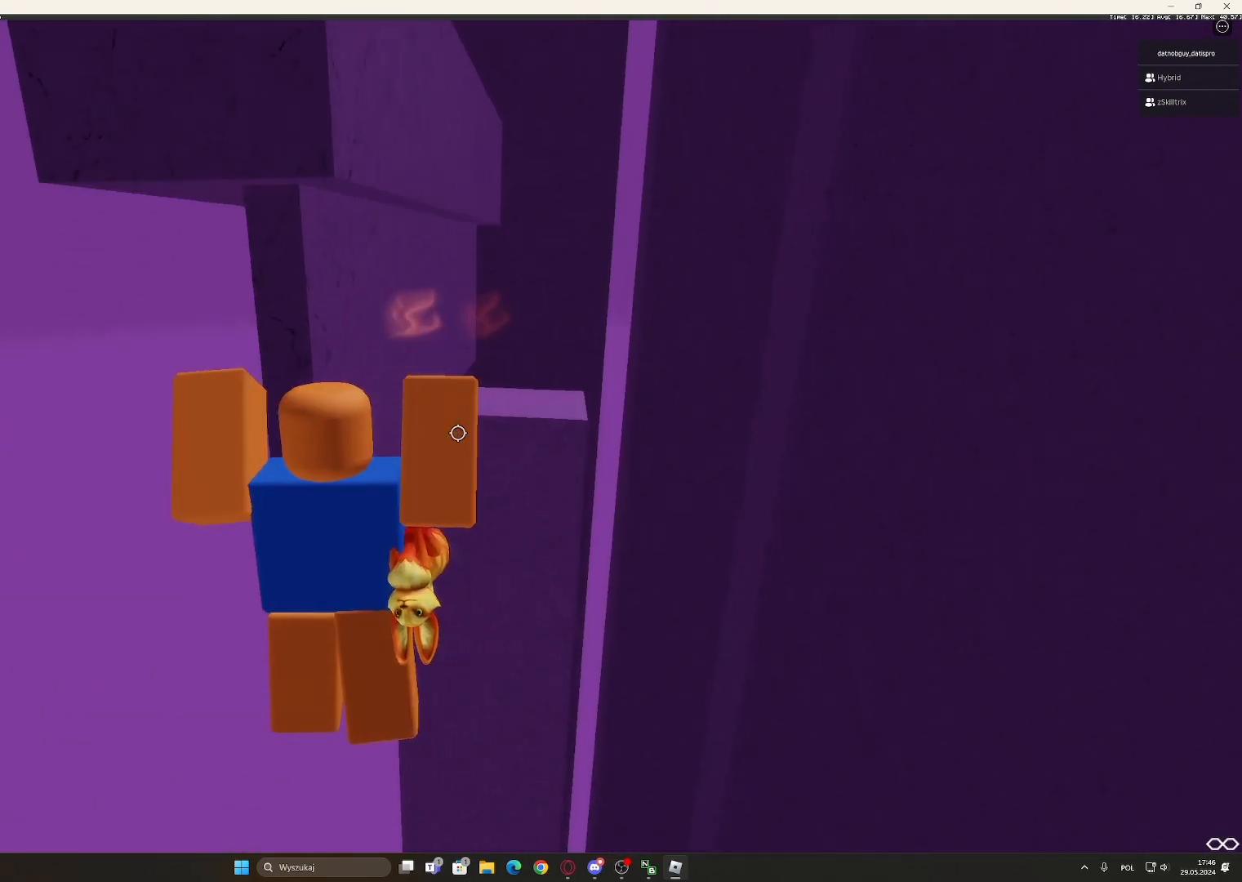
{"keys": ["space"], "mouse": ["right"], "events": [[117, "shift", "down"], [150, "space", "down"], [300, "shift", "up"], [500, "s", "up"]]}